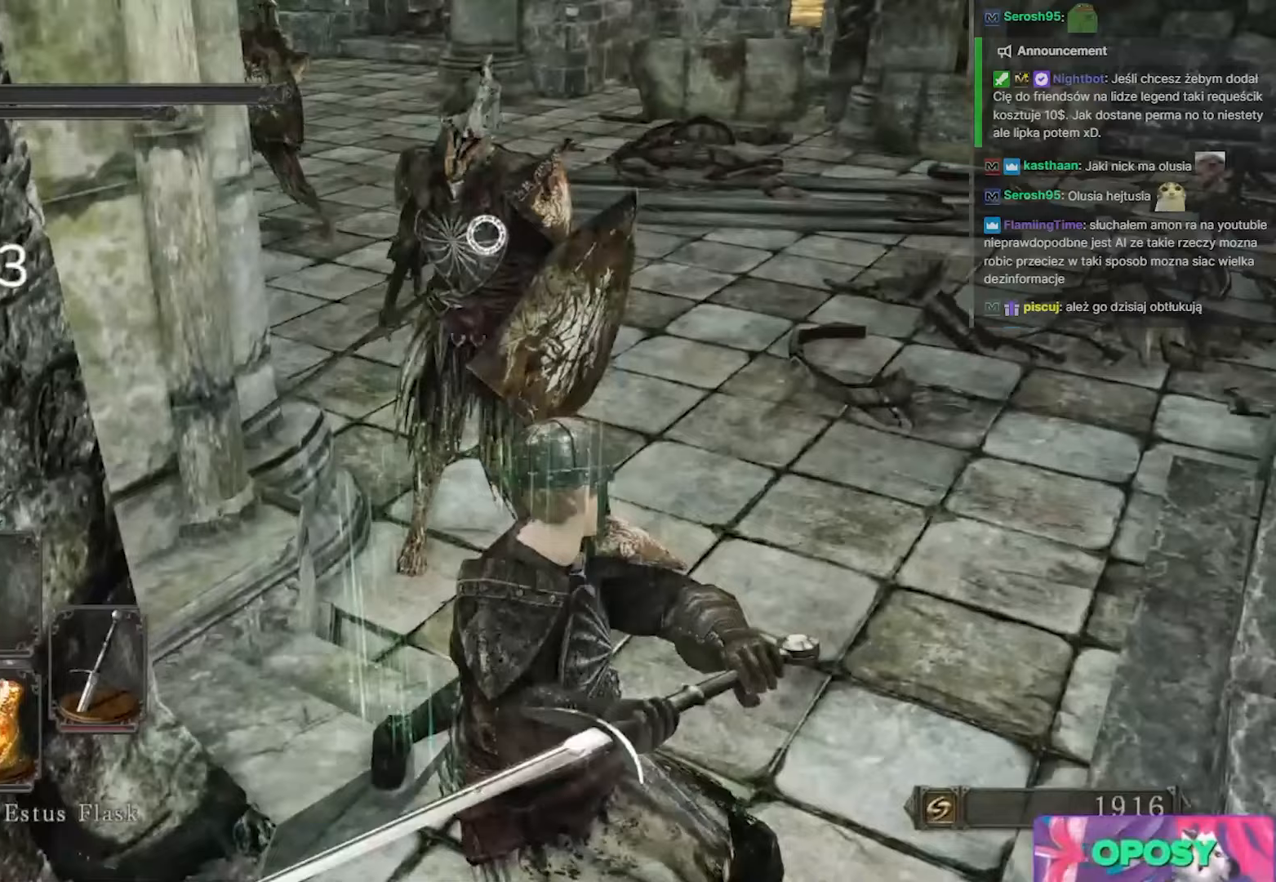
Gameplay with keyboard and mouse; each line is a JSON object with the keys and mouse buttons held at the frame after it. "events" lists presses ("down") and releases ("up") of "1", "2", "3", "4", "5", "a", "alt", "c", "ctrl", "d", "e", "f", "g", "q", "r", "s", "shift", "space", "t", "tab", "v", "w", "x", "z", "mouse_left", "mouse_wheel" and "mouse_right" between this image and that frame as [ms after this image, input, new state], when the widget could be followed in between. "mouse_left", "mouse_wheel", "mouse_right" = the "left", "wheel", "right" buttons of the "mouse" list. No other keys are recorded. "wheel" means that the mouse wheel is clicked or scrolled. Not read: caps_lock mouse_move.
{"keys": [], "mouse": [], "events": []}
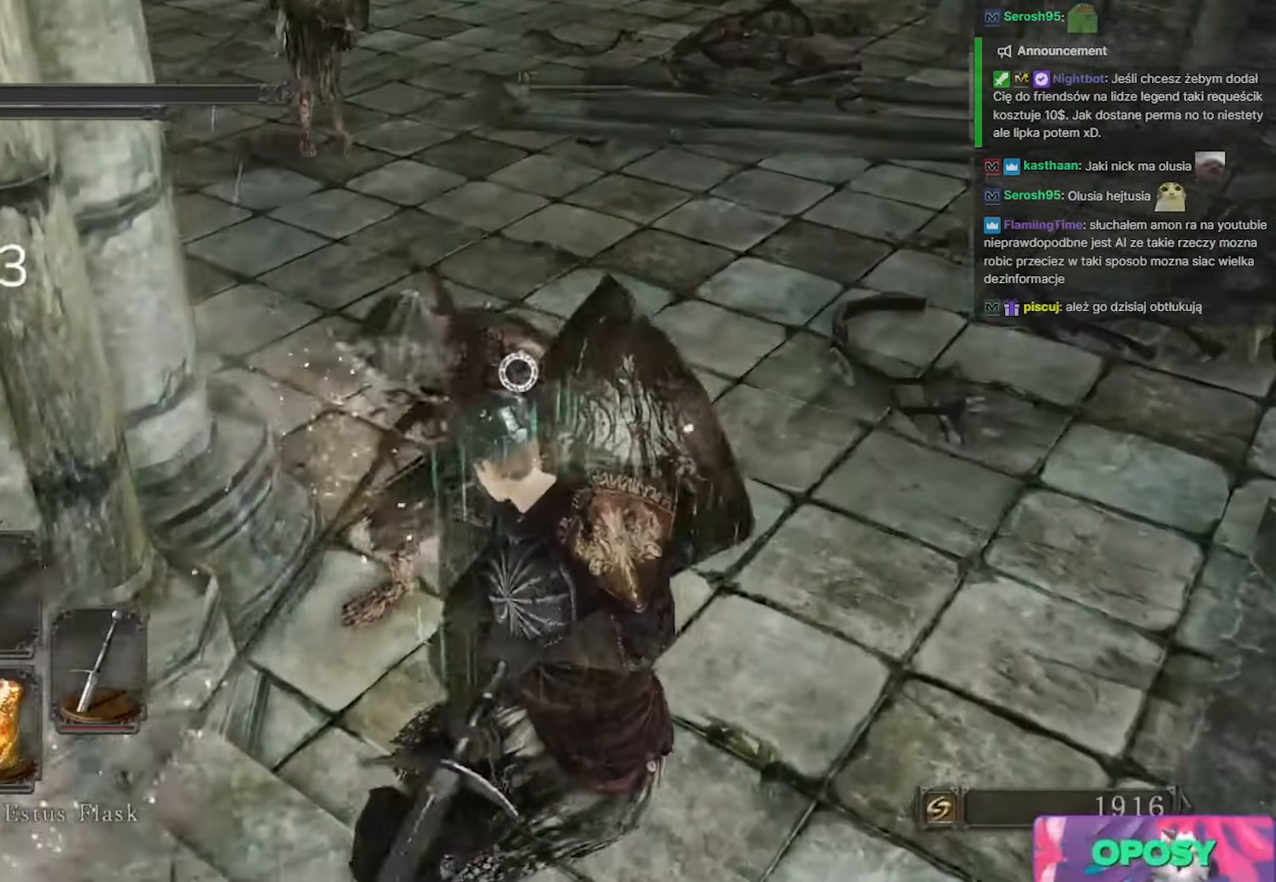
{"keys": [], "mouse": [], "events": [[233, "mouse_left", "down"], [367, "mouse_left", "up"]]}
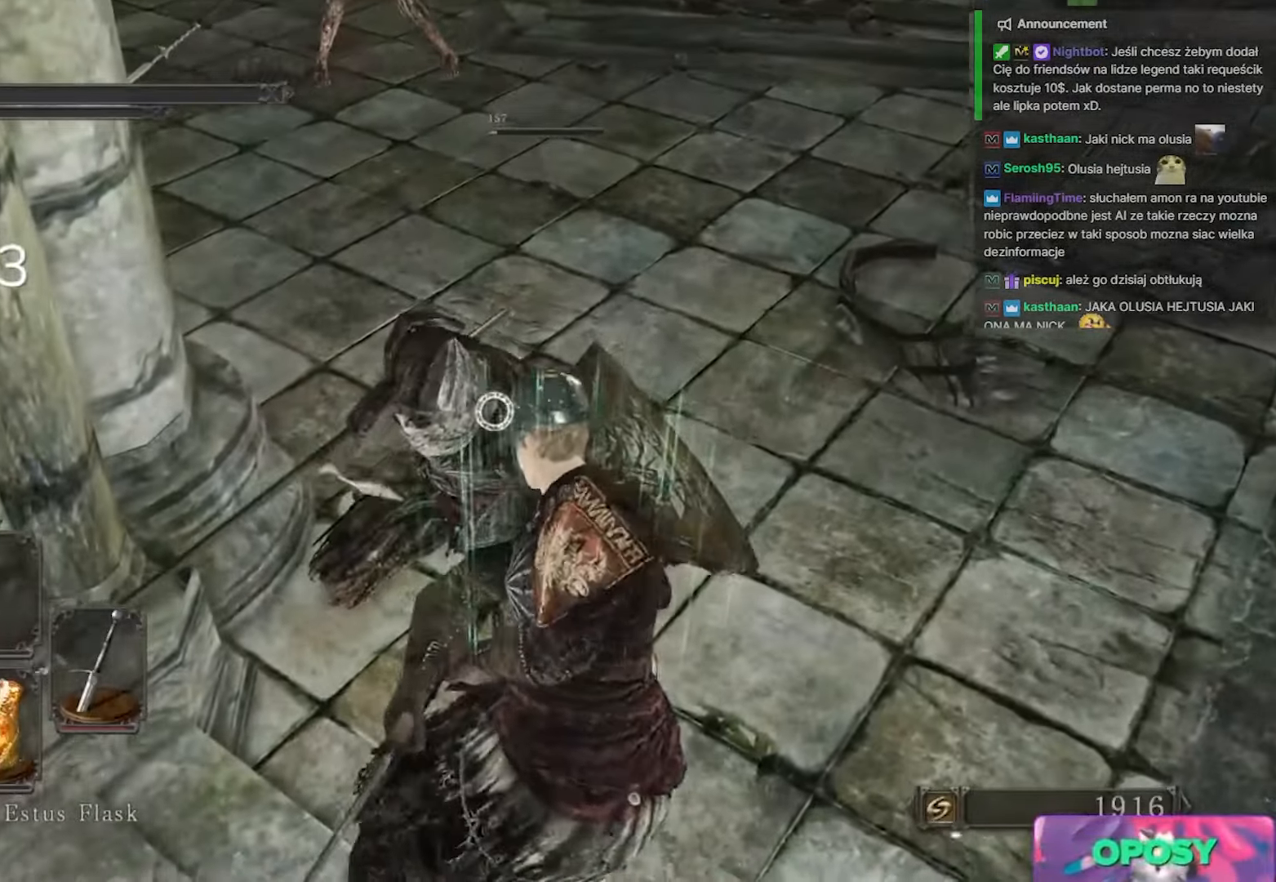
{"keys": [], "mouse": [], "events": []}
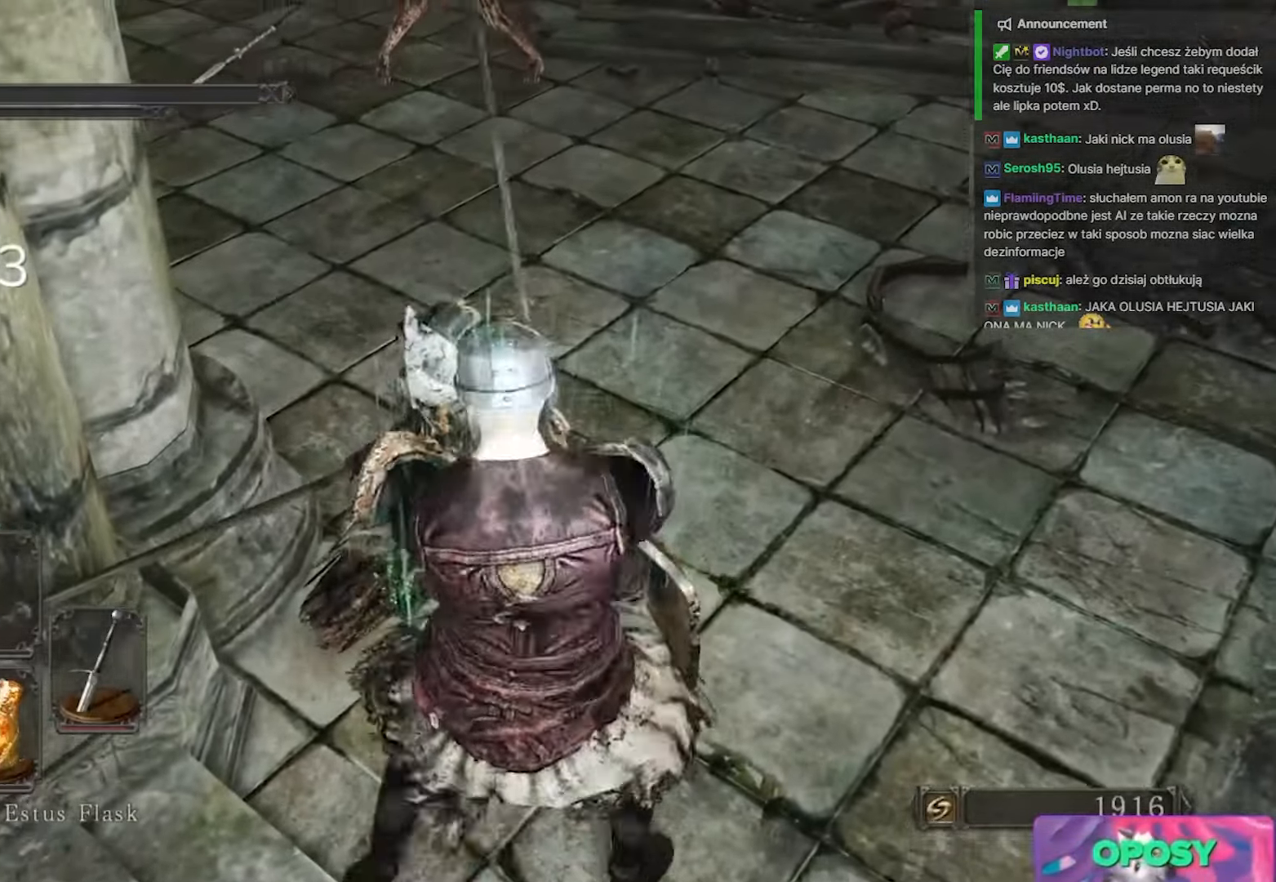
{"keys": [], "mouse": [], "events": [[267, "d", "down"], [350, "d", "up"]]}
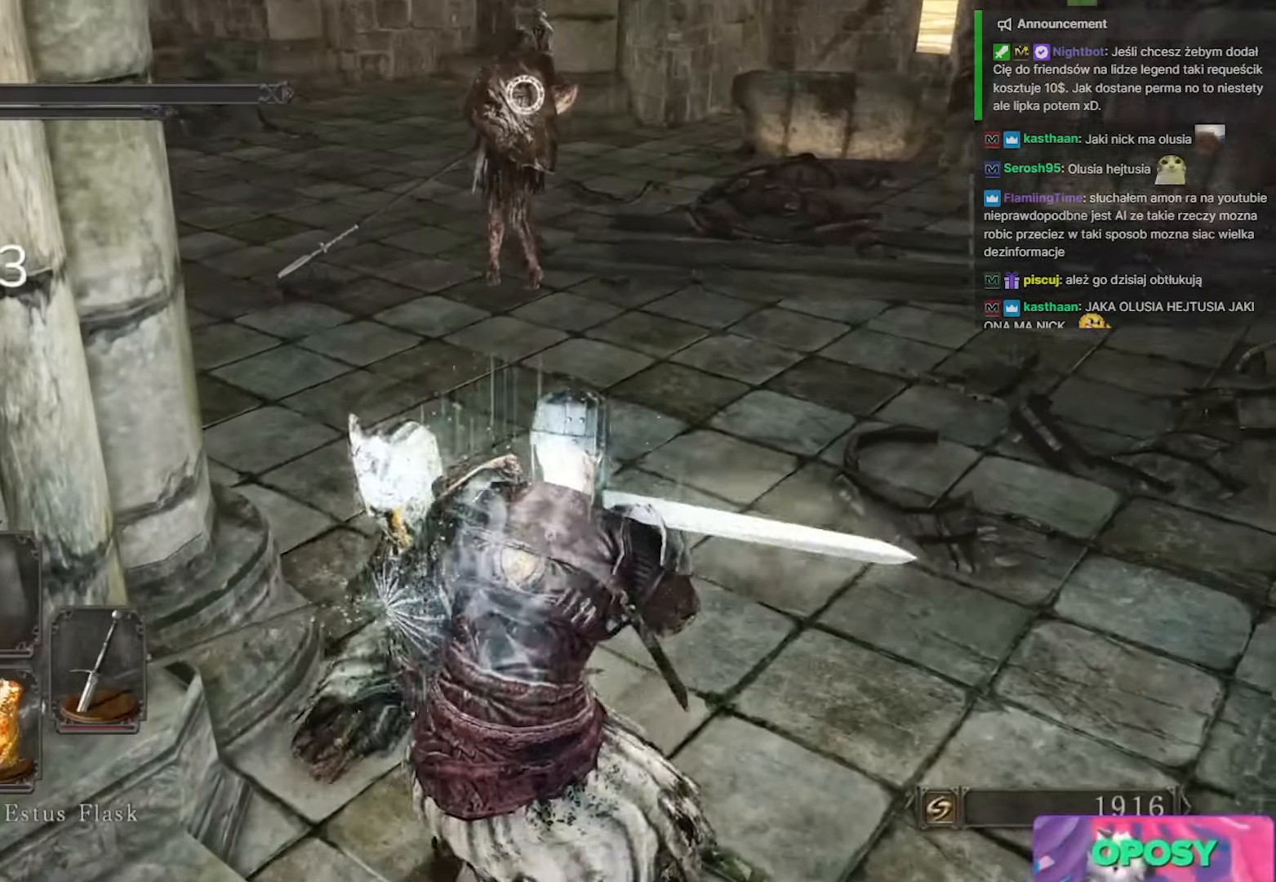
{"keys": ["w"], "mouse": [], "events": [[233, "d", "down"], [383, "w", "down"], [483, "d", "up"]]}
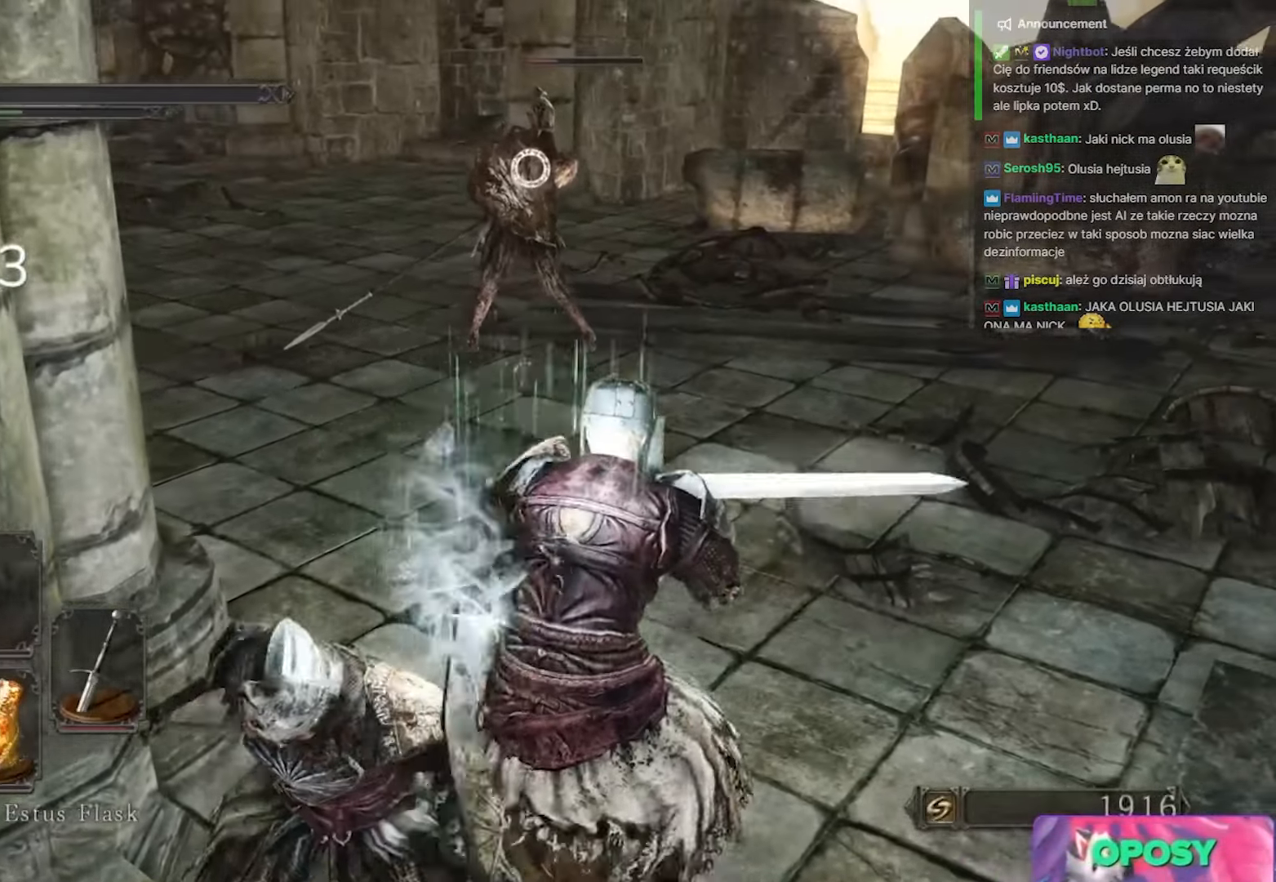
{"keys": ["w"], "mouse": [], "events": [[200, "d", "down"], [417, "d", "up"]]}
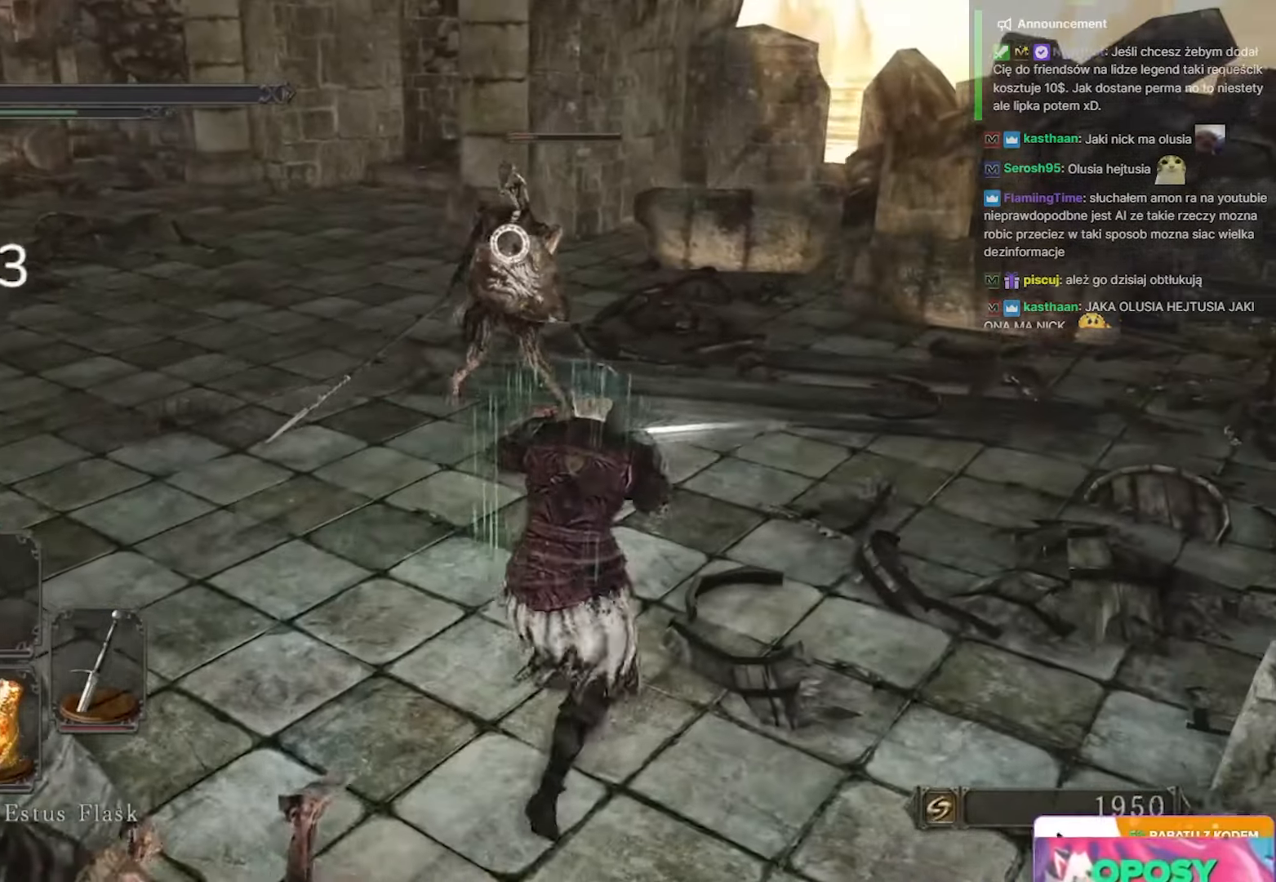
{"keys": ["w"], "mouse": [], "events": [[217, "mouse_left", "down"], [400, "mouse_left", "up"]]}
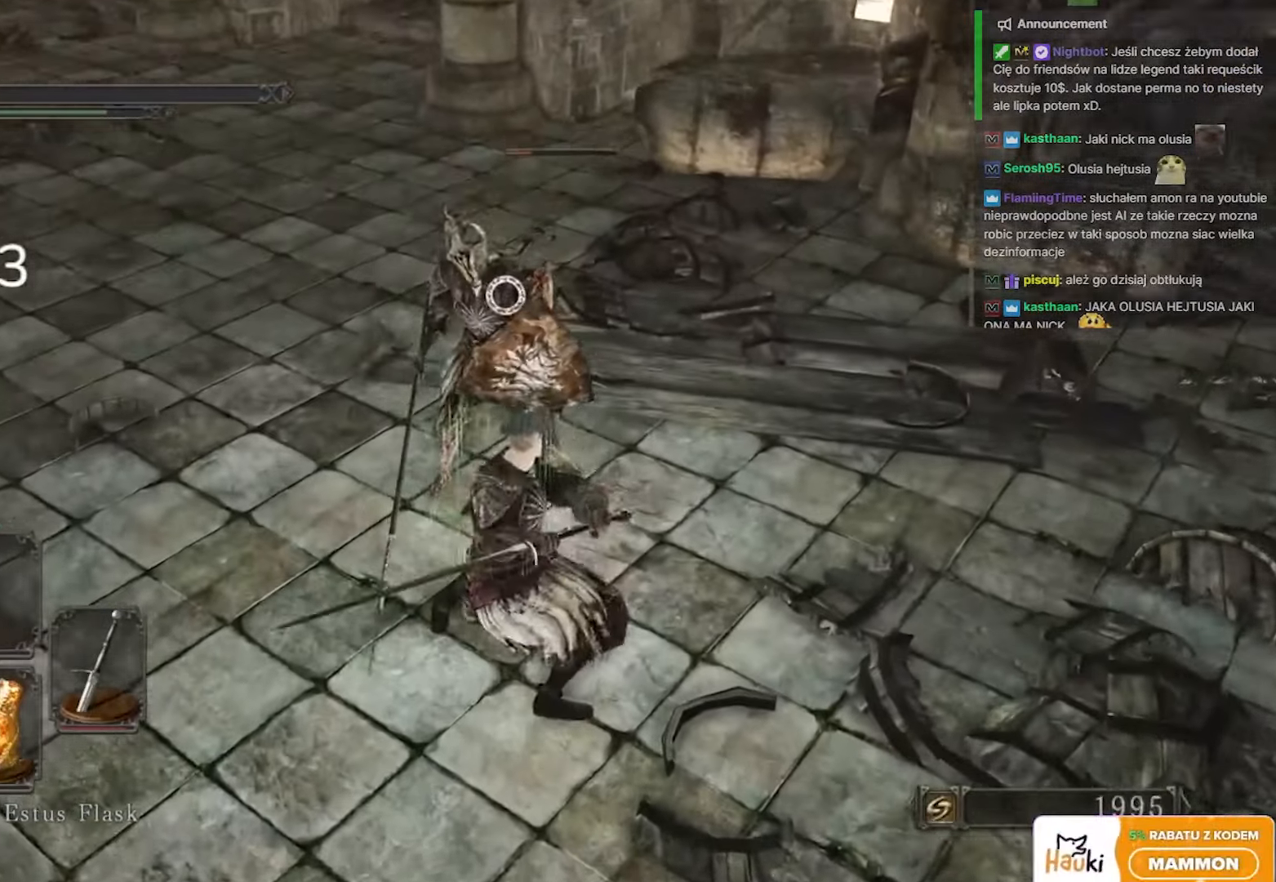
{"keys": ["w"], "mouse": [], "events": []}
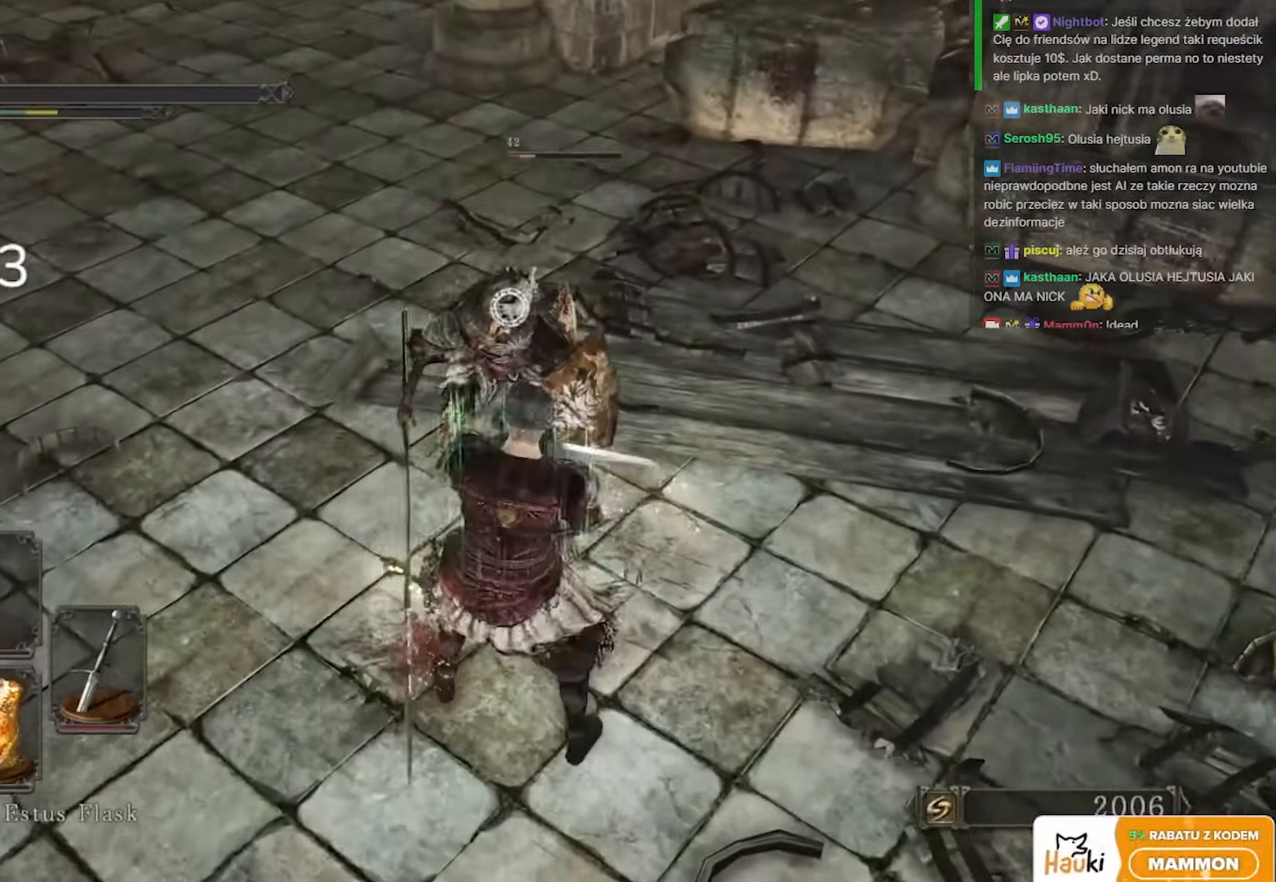
{"keys": [], "mouse": [], "events": [[200, "mouse_left", "down"], [300, "mouse_left", "up"], [433, "w", "up"]]}
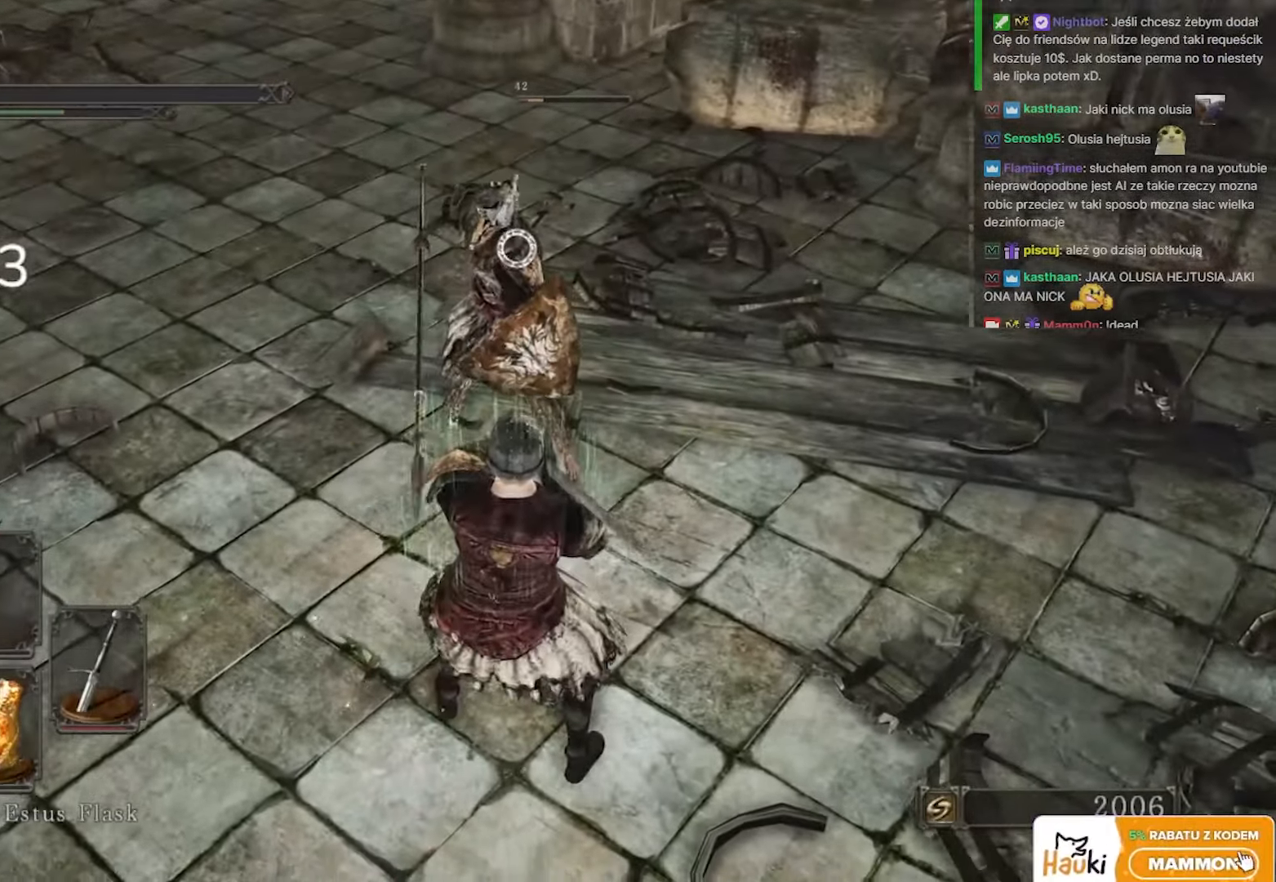
{"keys": ["s", "space"], "mouse": [], "events": [[67, "s", "down"], [67, "space", "down"], [117, "space", "up"], [267, "space", "down"], [367, "space", "up"], [400, "space", "down"]]}
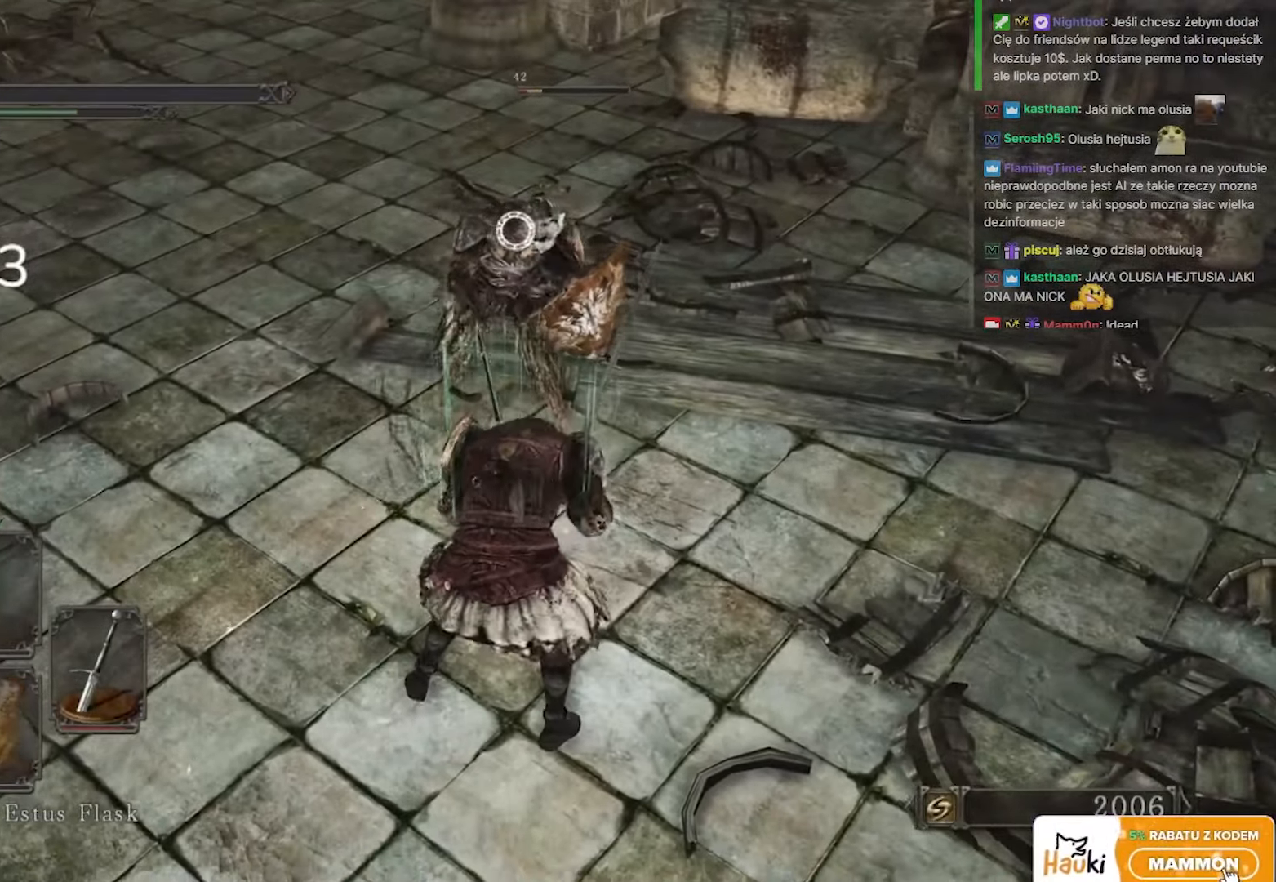
{"keys": [], "mouse": [], "events": [[33, "space", "up"], [300, "s", "up"]]}